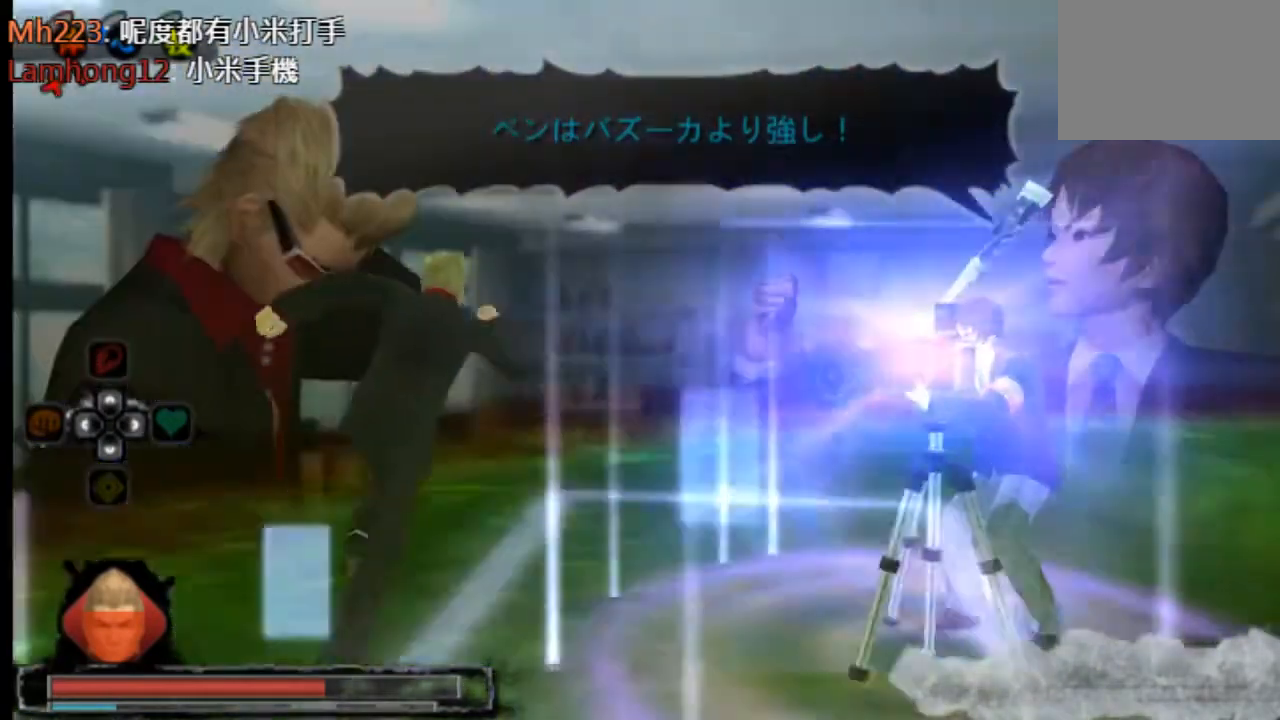
Gameplay with a controller (PlayStation layout); each line is a JSON object with the inputs held at the frame after it. "events" lists button and stick changes between this image and that frame as [ms after this image, input, new state], when the widget could be followed in between. Not read: L3 R2 R3 SELECT START.
{"buttons": ["L2"], "left_stick": "center", "right_stick": "center", "events": [[42, "CROSS", "down"], [167, "CROSS", "up"], [250, "CROSS", "down"], [250, "SQUARE", "down"], [292, "CROSS", "up"], [334, "SQUARE", "up"], [417, "L2", "down"]]}
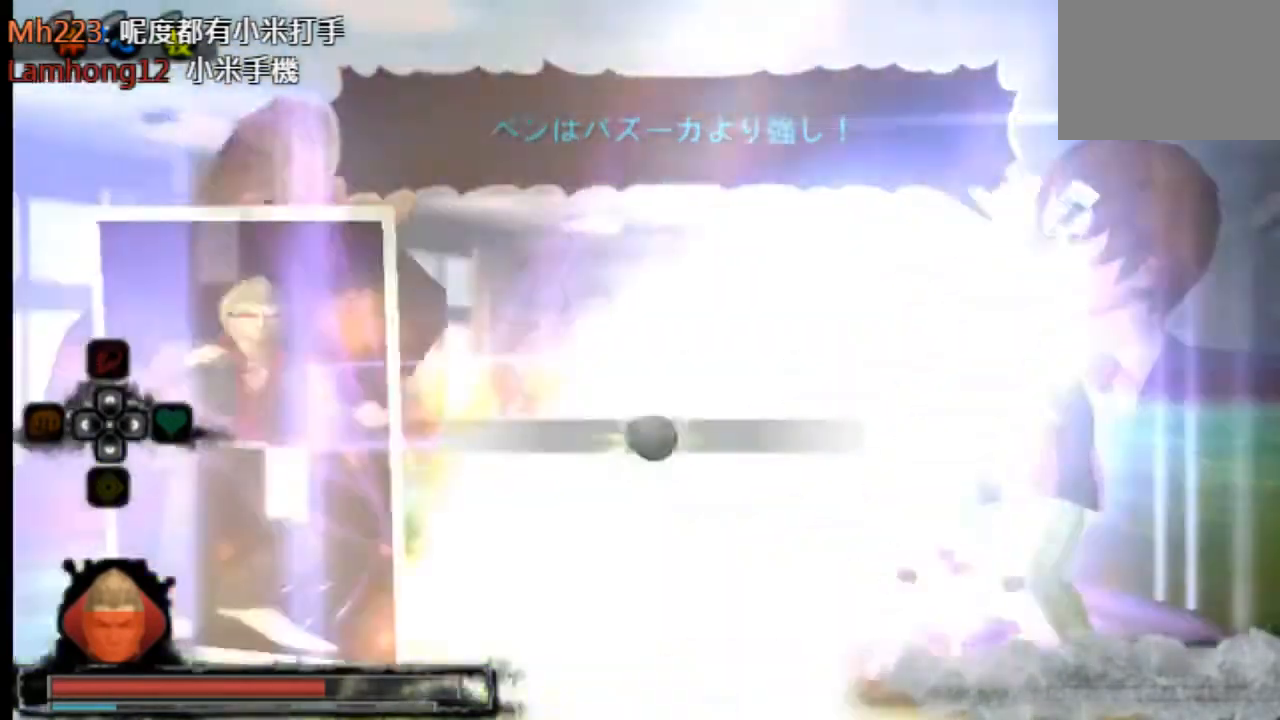
{"buttons": [], "left_stick": "center", "right_stick": "center", "events": [[84, "L2", "up"], [84, "SQUARE", "down"], [125, "SQUARE", "up"], [209, "SQUARE", "down"], [251, "SQUARE", "up"]]}
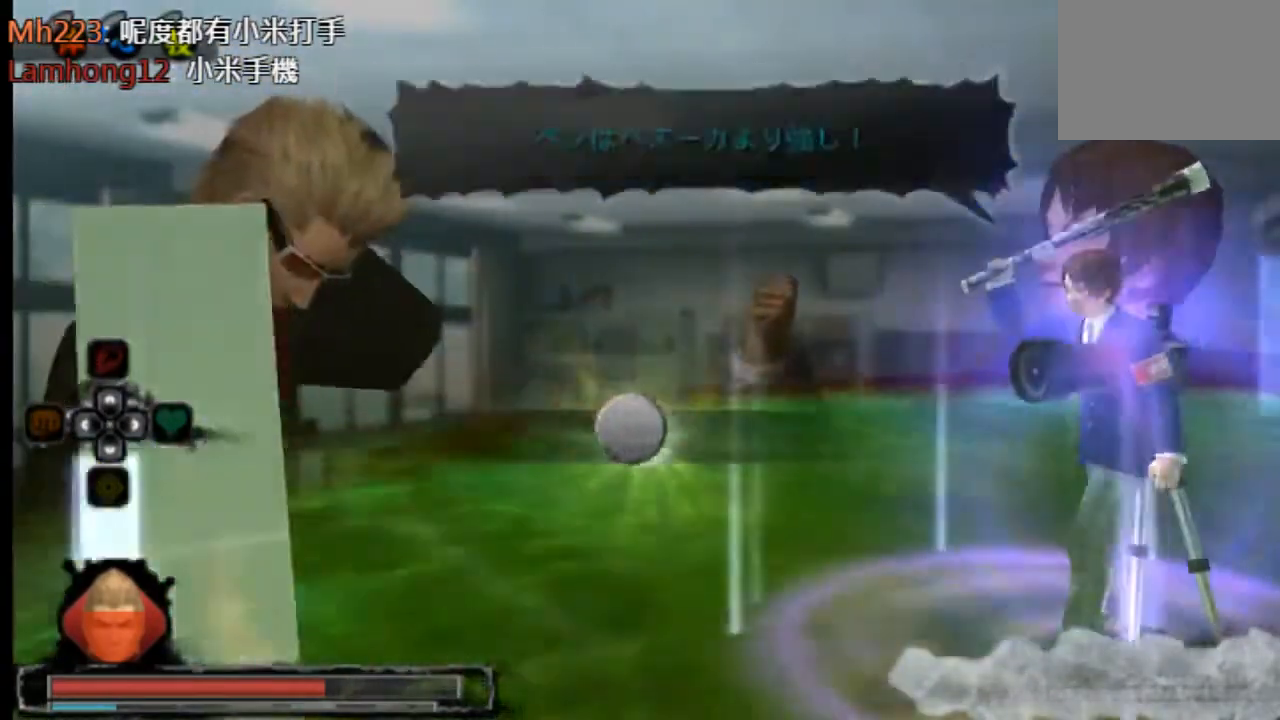
{"buttons": [], "left_stick": "center", "right_stick": "center", "events": []}
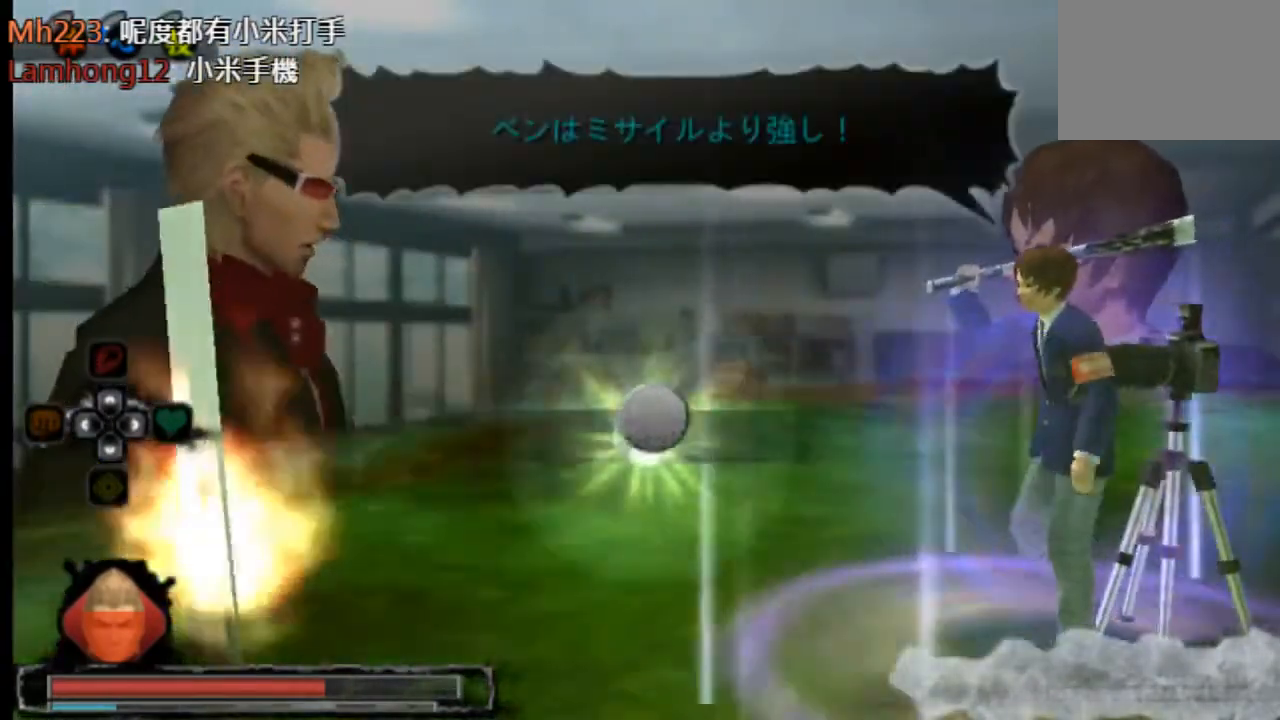
{"buttons": [], "left_stick": "center", "right_stick": "center", "events": []}
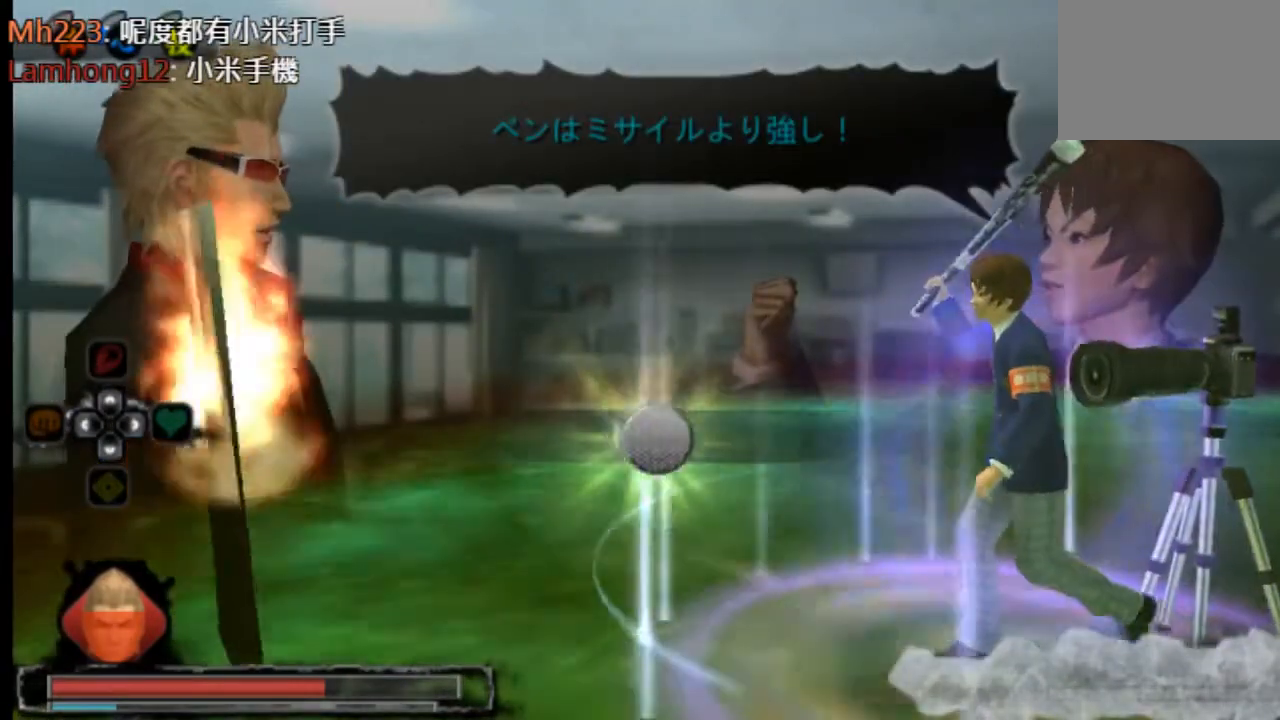
{"buttons": [], "left_stick": "center", "right_stick": "center", "events": []}
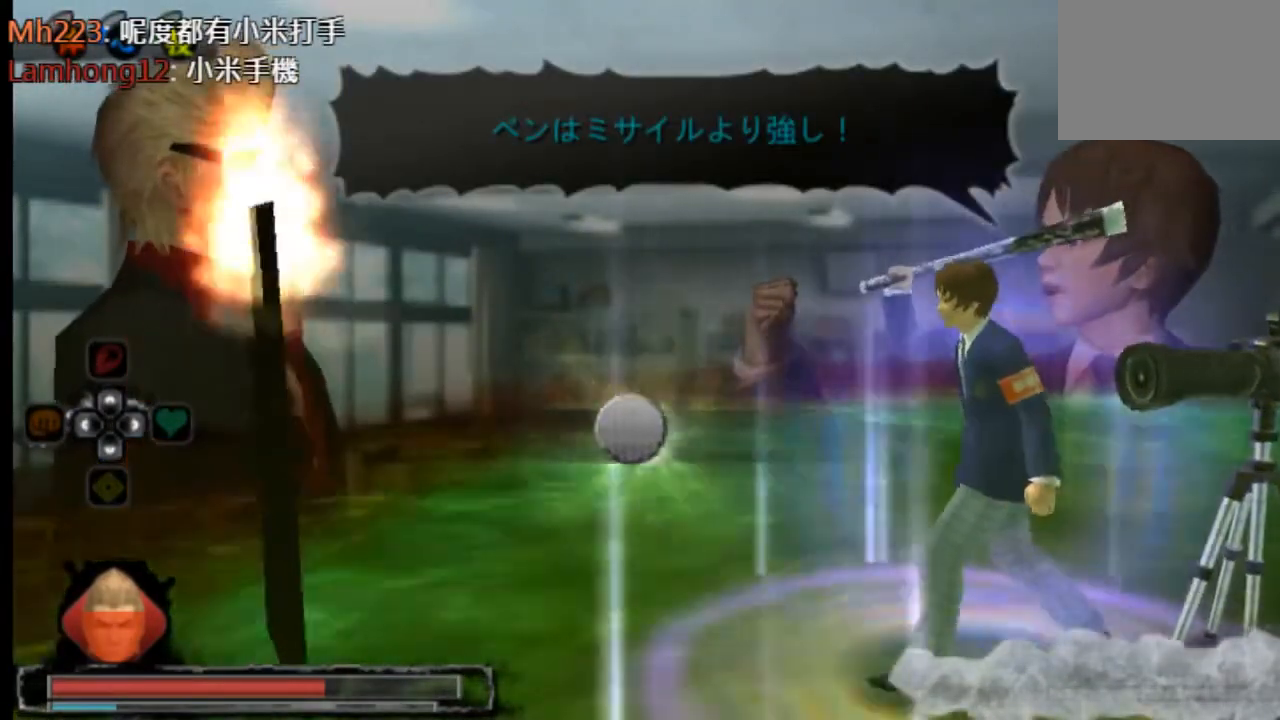
{"buttons": [], "left_stick": "center", "right_stick": "center", "events": []}
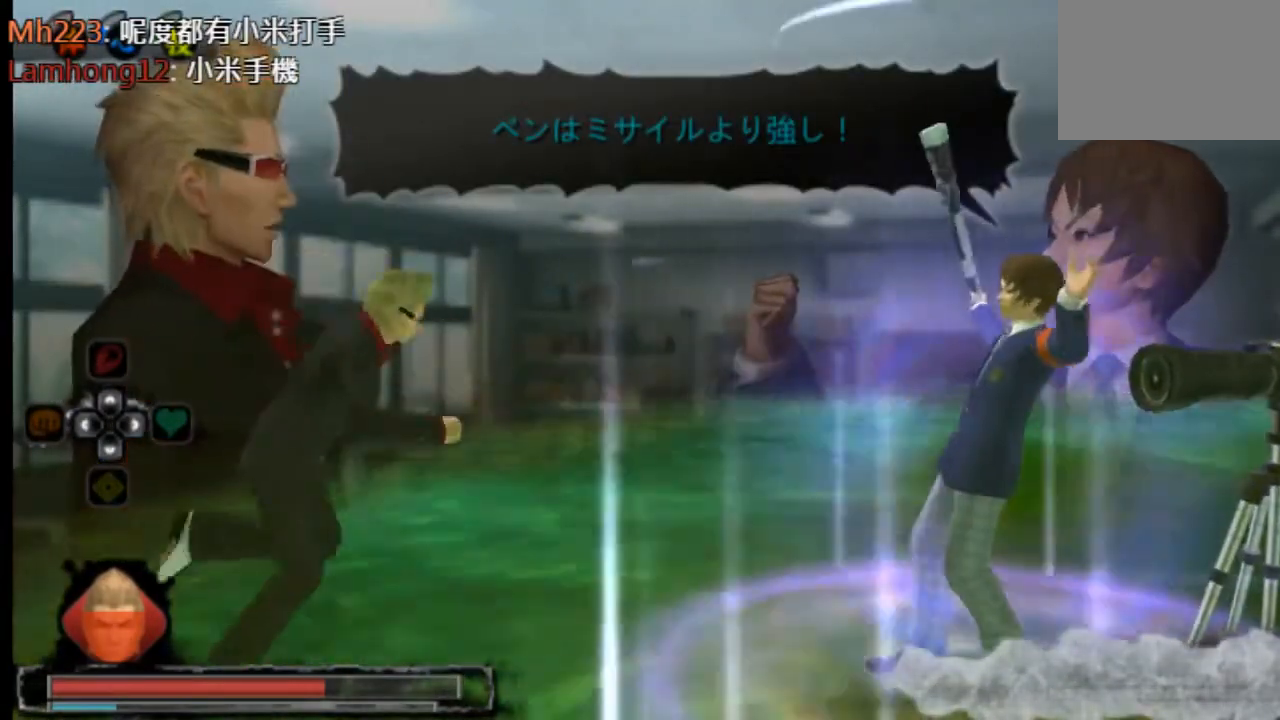
{"buttons": [], "left_stick": "center", "right_stick": "center", "events": [[167, "SQUARE", "down"], [250, "SQUARE", "up"], [333, "SQUARE", "down"], [459, "SQUARE", "up"]]}
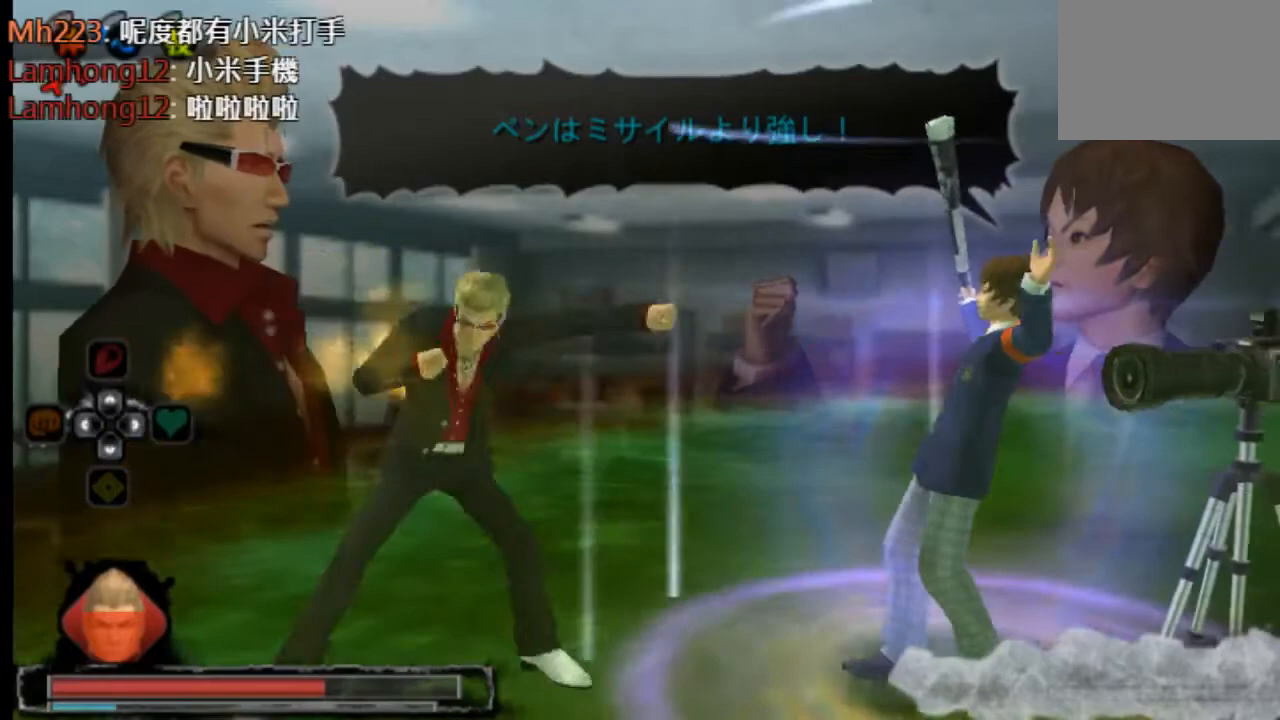
{"buttons": [], "left_stick": "center", "right_stick": "center", "events": [[42, "SQUARE", "down"], [84, "SQUARE", "up"], [167, "SQUARE", "down"], [209, "SQUARE", "up"], [417, "CROSS", "down"], [459, "CROSS", "up"]]}
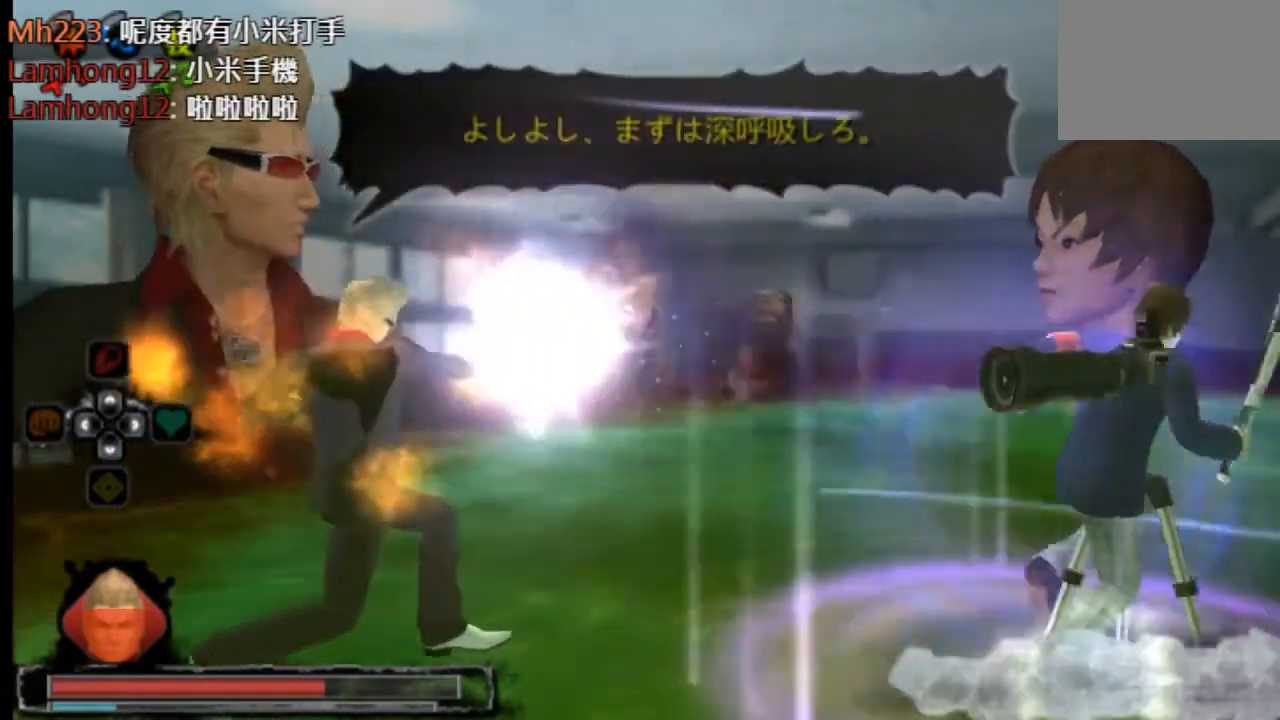
{"buttons": ["CROSS"], "left_stick": "center", "right_stick": "center", "events": [[42, "CROSS", "down"], [83, "CROSS", "up"], [125, "CROSS", "down"], [167, "CROSS", "up"], [250, "CROSS", "down"], [292, "CROSS", "up"], [375, "CROSS", "down"], [417, "CROSS", "up"], [500, "CROSS", "down"]]}
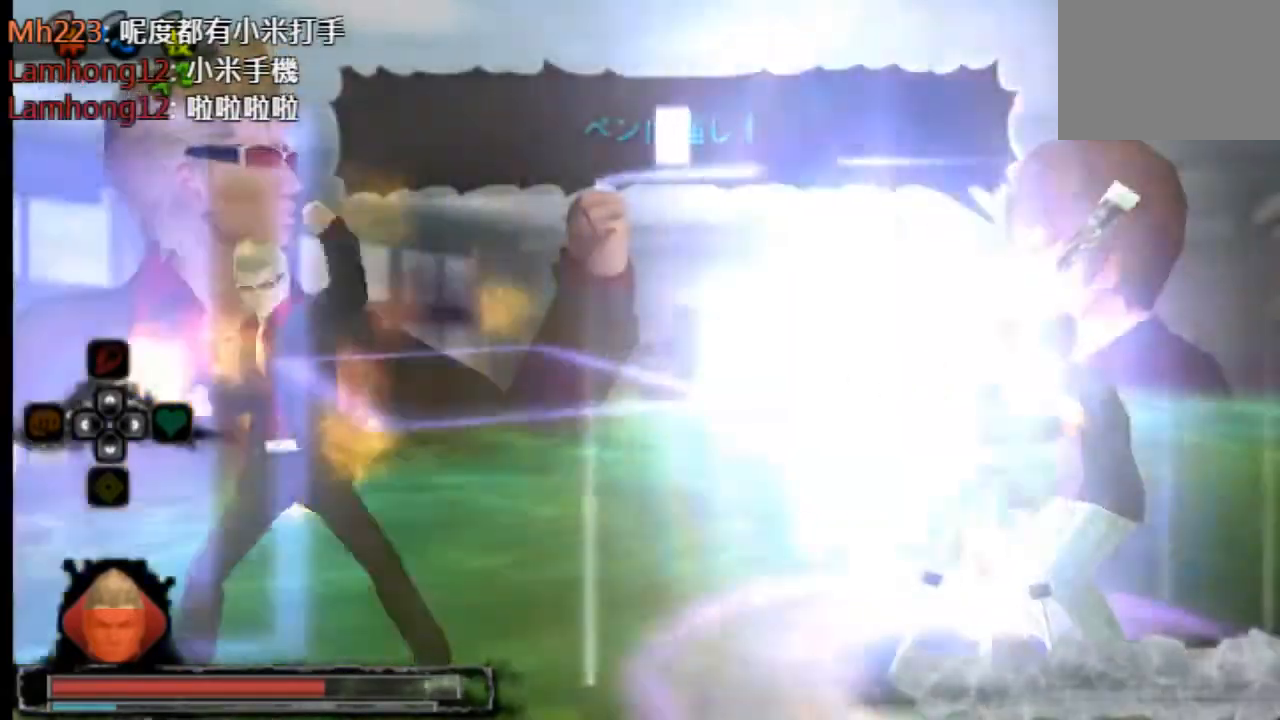
{"buttons": ["SQUARE"], "left_stick": "center", "right_stick": "center", "events": [[42, "CROSS", "up"], [84, "CROSS", "down"], [167, "CROSS", "up"], [251, "SQUARE", "down"]]}
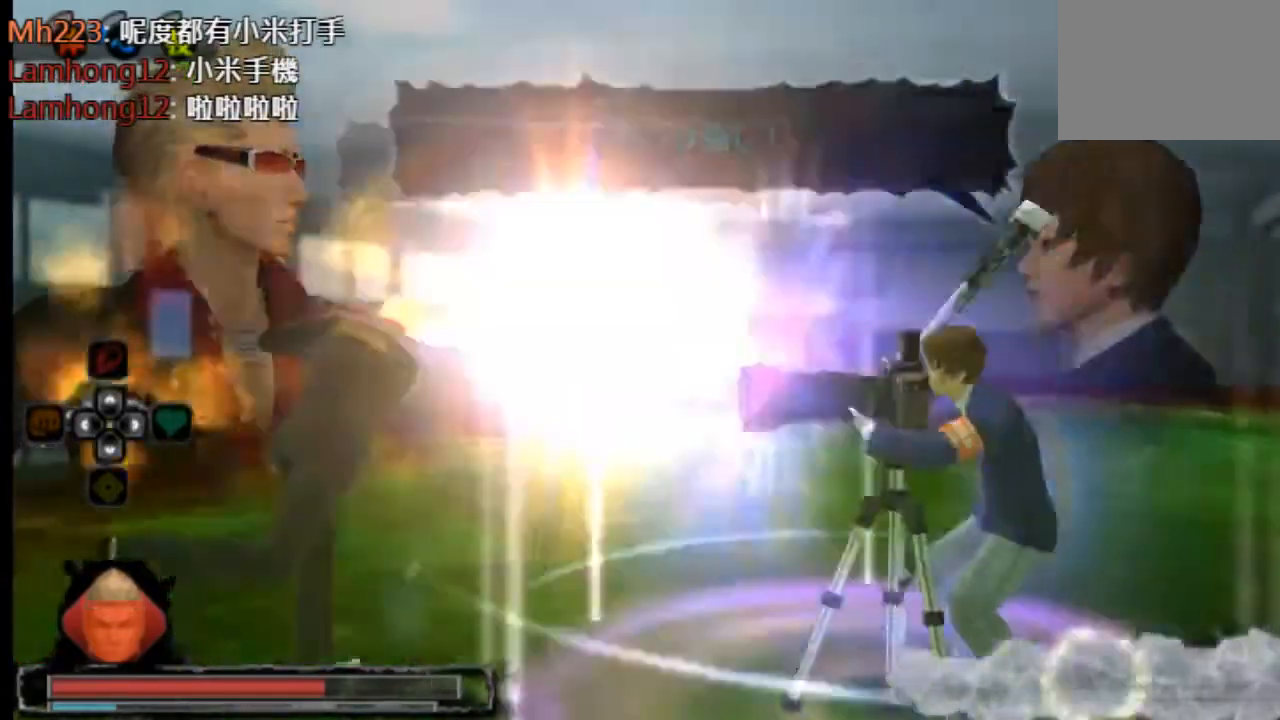
{"buttons": ["SQUARE"], "left_stick": "center", "right_stick": "center", "events": [[375, "SQUARE", "up"], [459, "SQUARE", "down"]]}
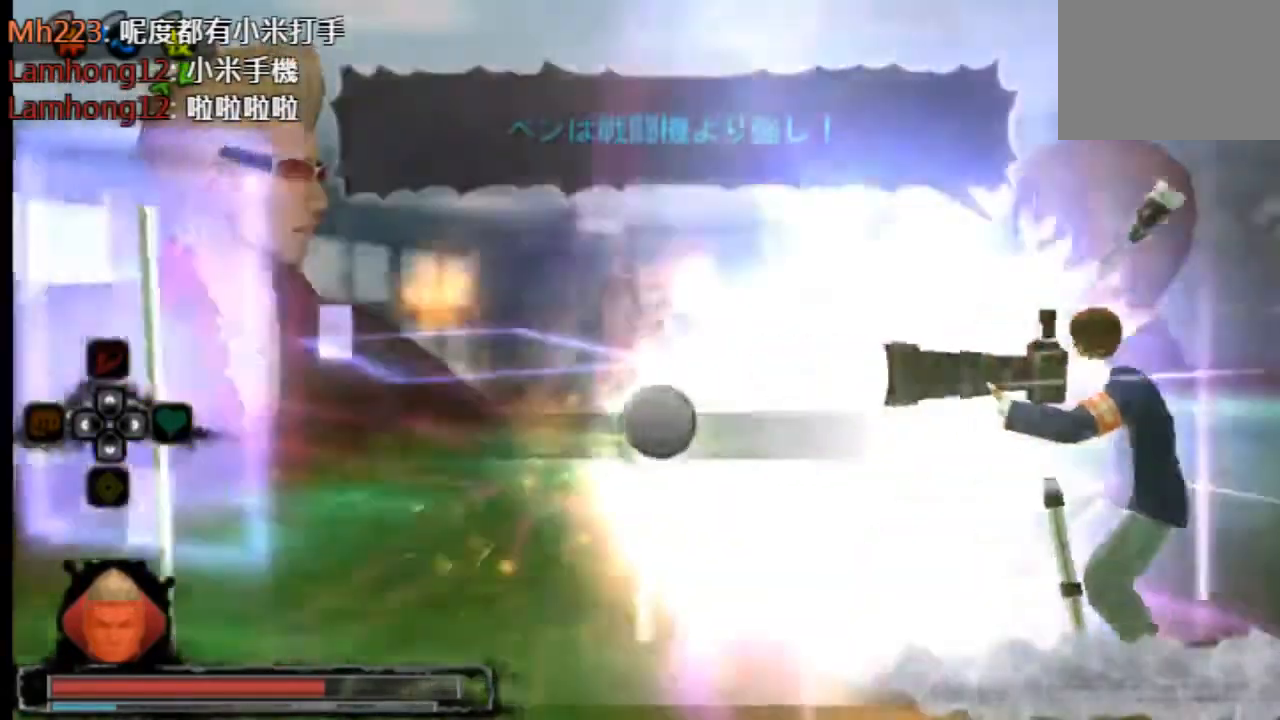
{"buttons": [], "left_stick": "center", "right_stick": "center", "events": [[251, "SQUARE", "up"]]}
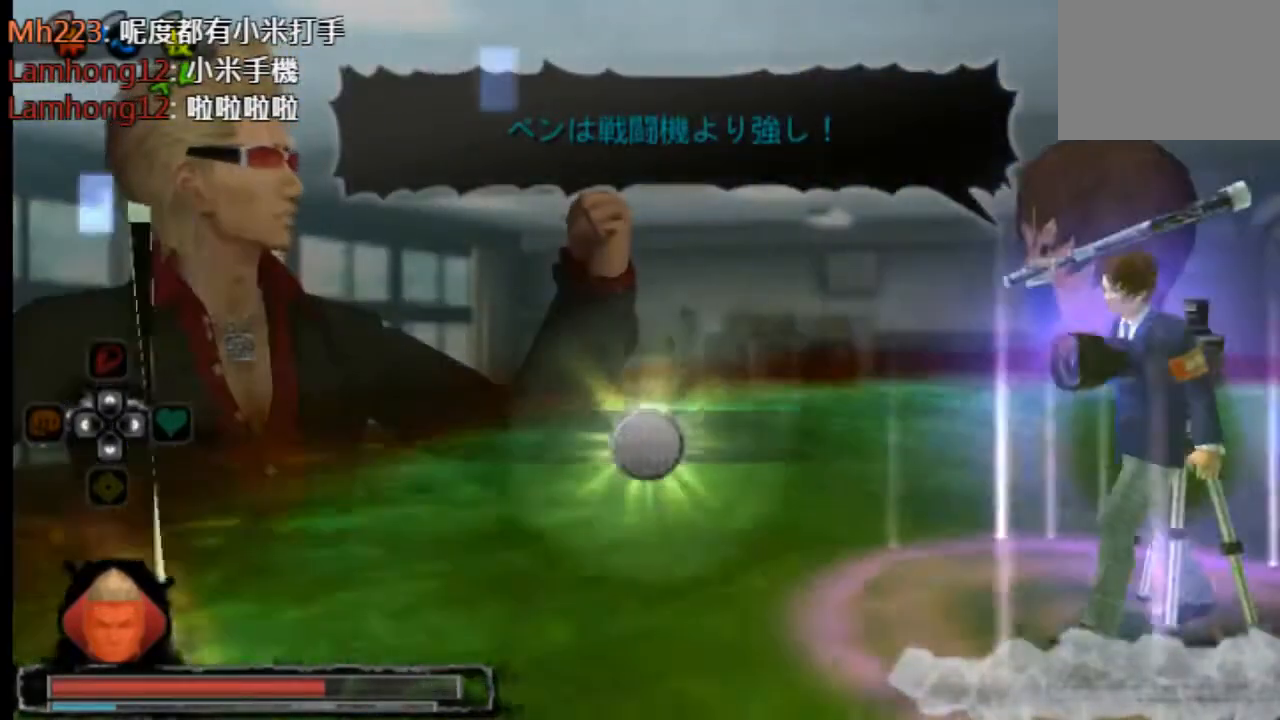
{"buttons": [], "left_stick": "center", "right_stick": "center", "events": []}
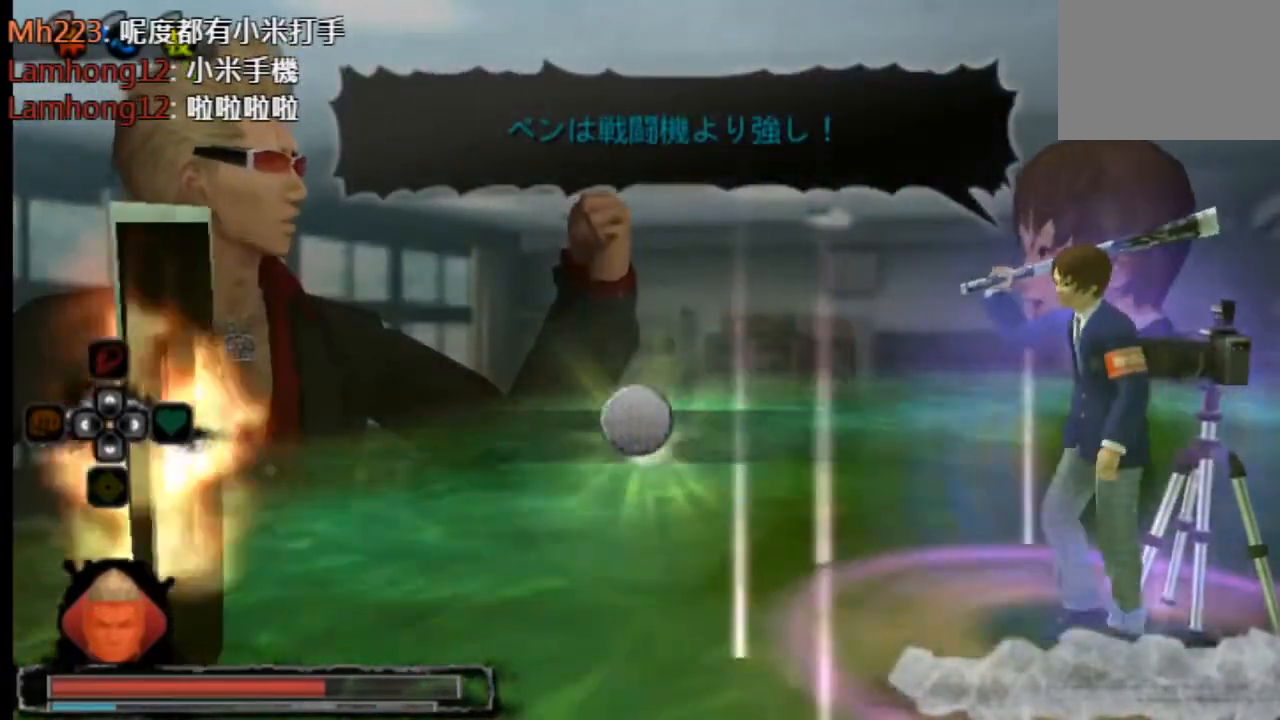
{"buttons": [], "left_stick": "center", "right_stick": "center", "events": []}
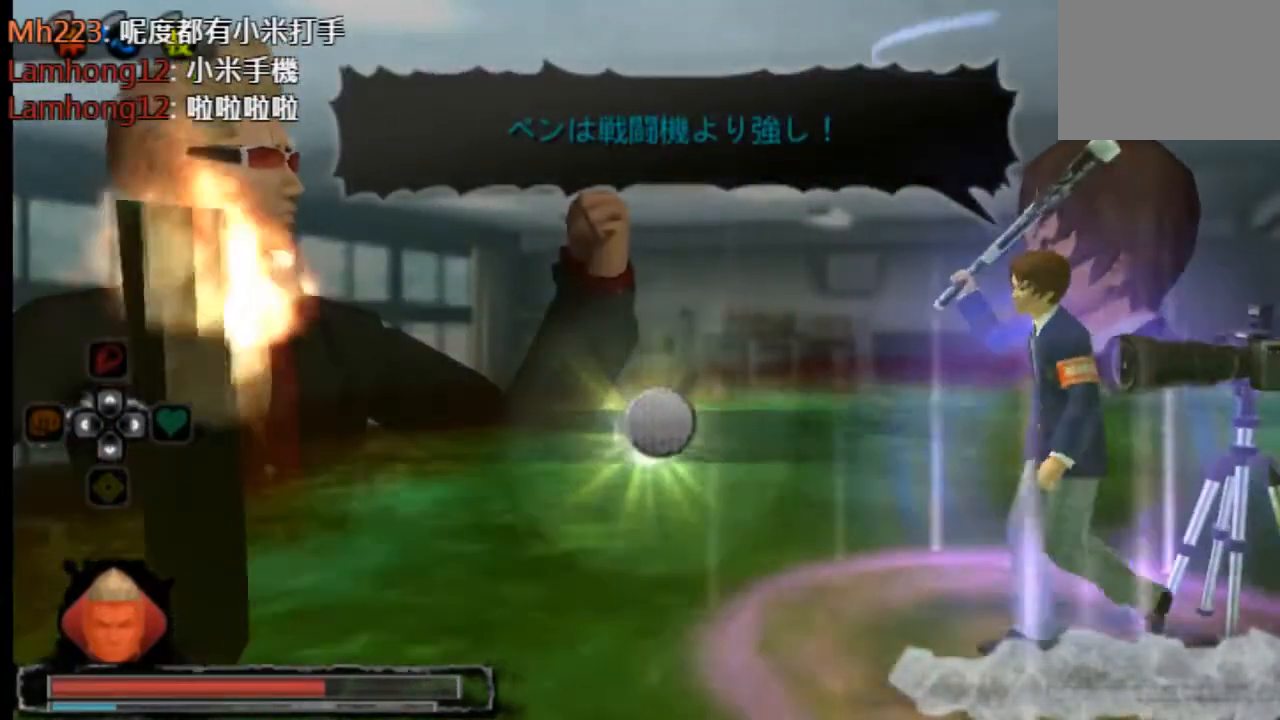
{"buttons": [], "left_stick": "center", "right_stick": "center", "events": []}
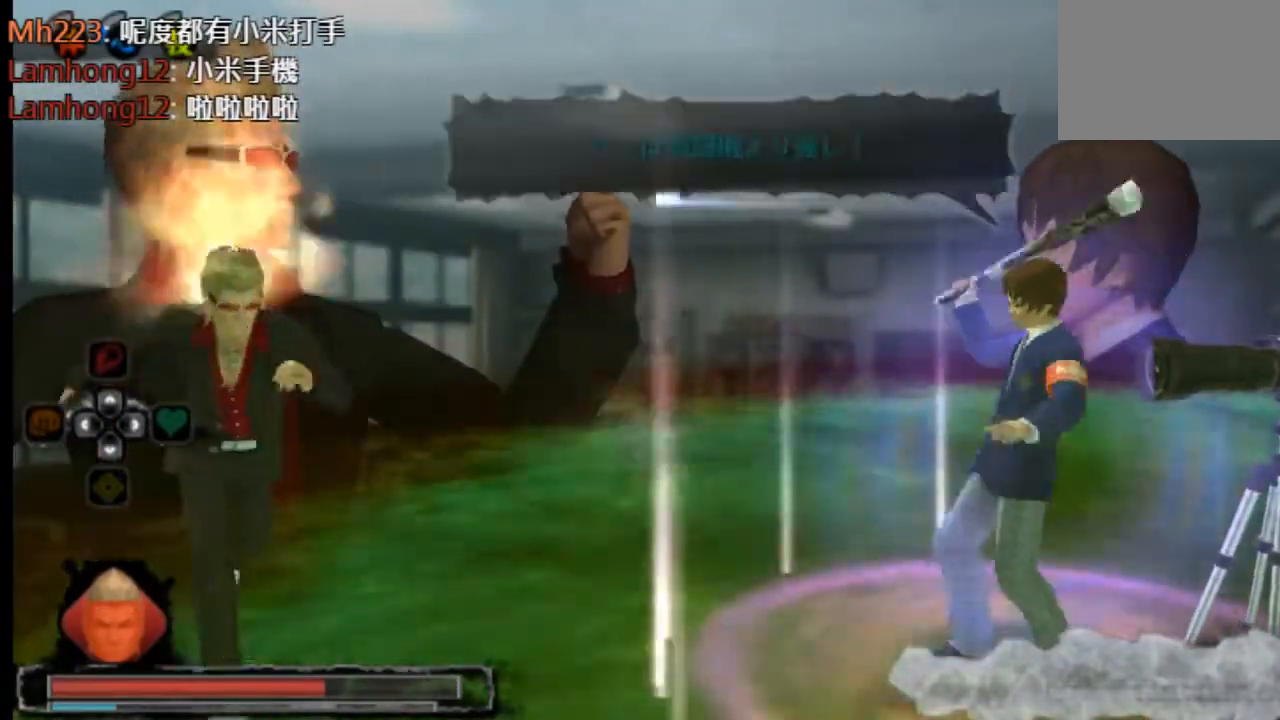
{"buttons": [], "left_stick": "center", "right_stick": "center", "events": []}
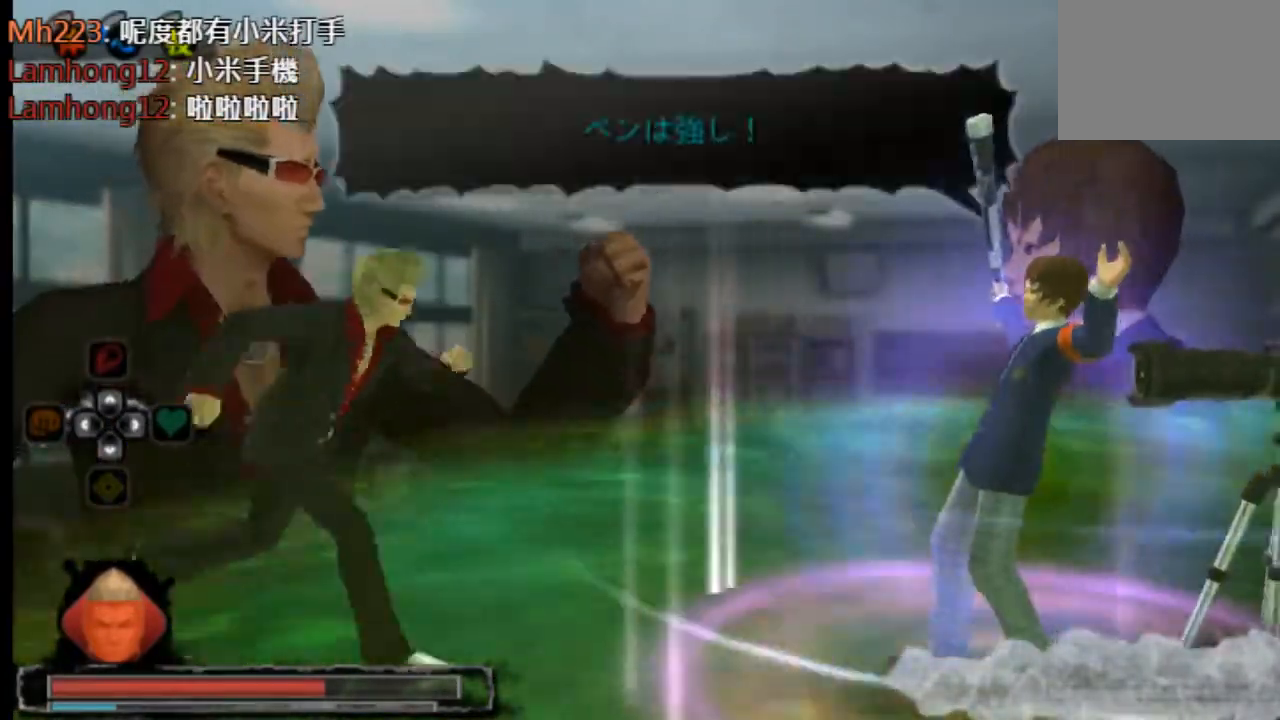
{"buttons": ["SQUARE"], "left_stick": "center", "right_stick": "center", "events": [[292, "SQUARE", "down"], [459, "SQUARE", "up"], [500, "SQUARE", "down"]]}
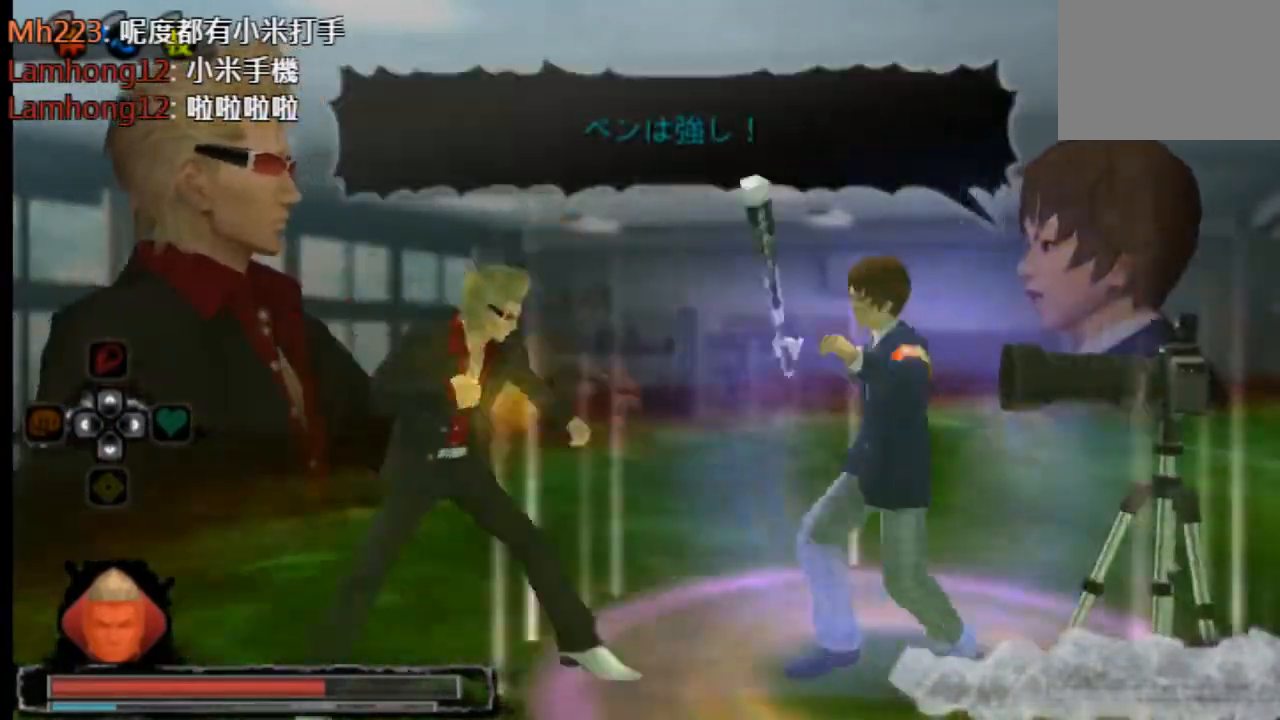
{"buttons": ["CROSS"], "left_stick": "center", "right_stick": "center", "events": [[42, "SQUARE", "up"], [251, "CROSS", "down"], [417, "CROSS", "up"], [459, "CROSS", "down"]]}
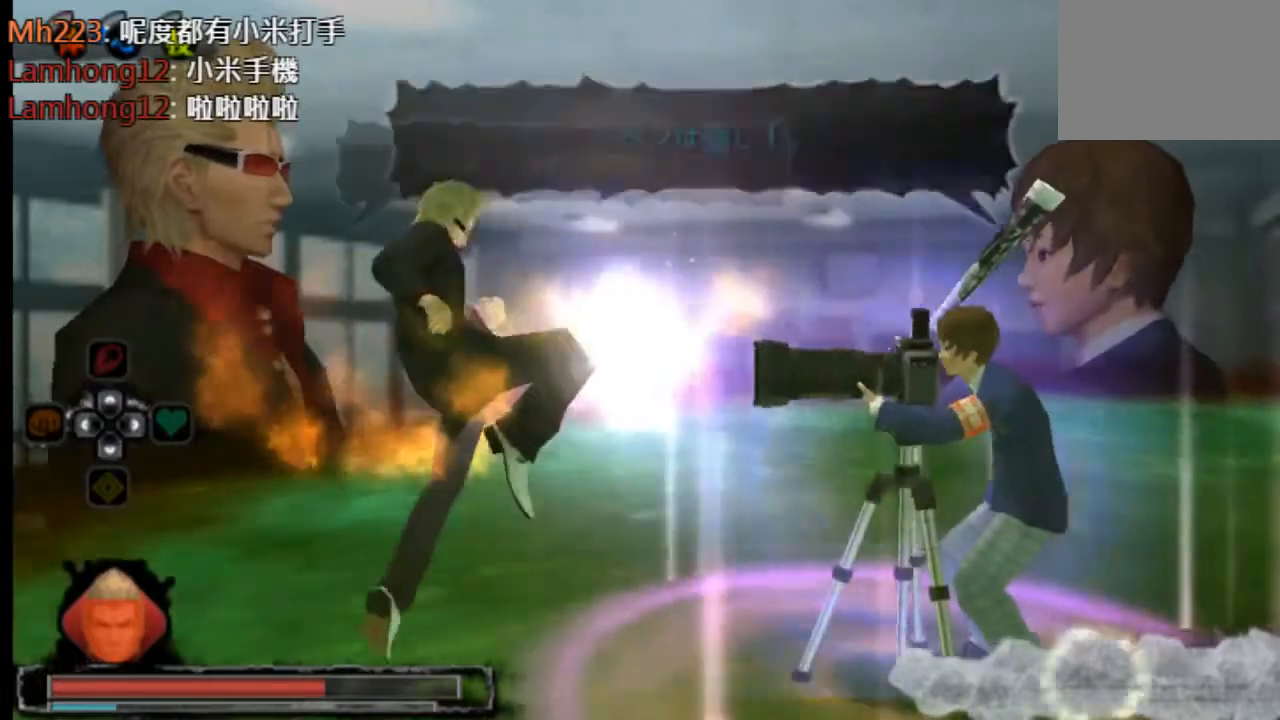
{"buttons": ["SQUARE"], "left_stick": "center", "right_stick": "center", "events": [[375, "CROSS", "up"], [459, "SQUARE", "down"]]}
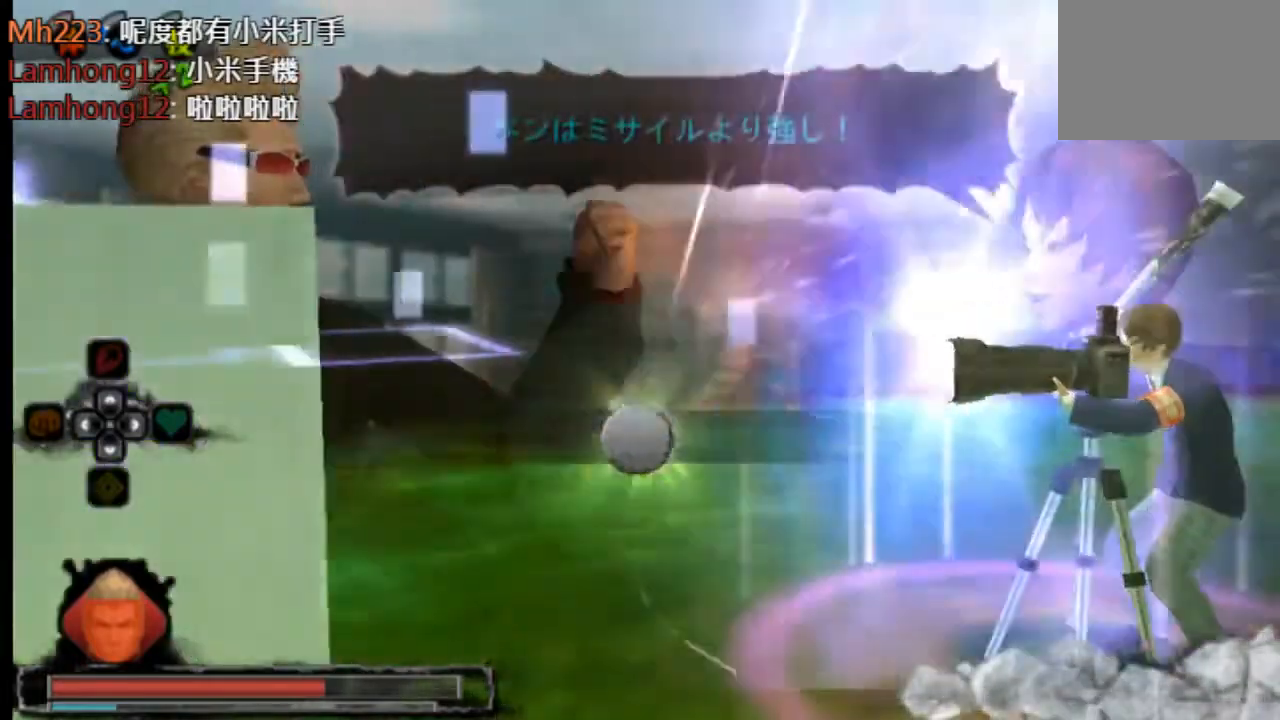
{"buttons": [], "left_stick": "center", "right_stick": "center", "events": [[84, "SQUARE", "up"], [125, "SQUARE", "down"], [209, "SQUARE", "up"]]}
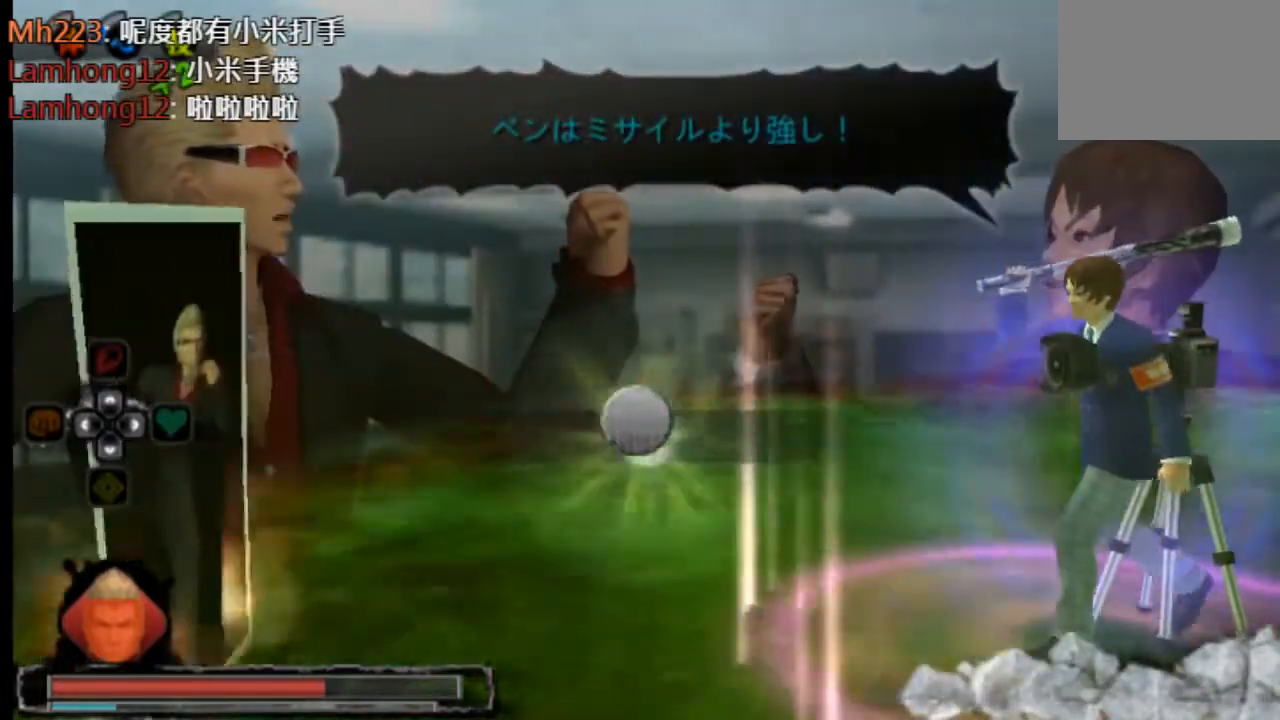
{"buttons": [], "left_stick": "center", "right_stick": "center", "events": []}
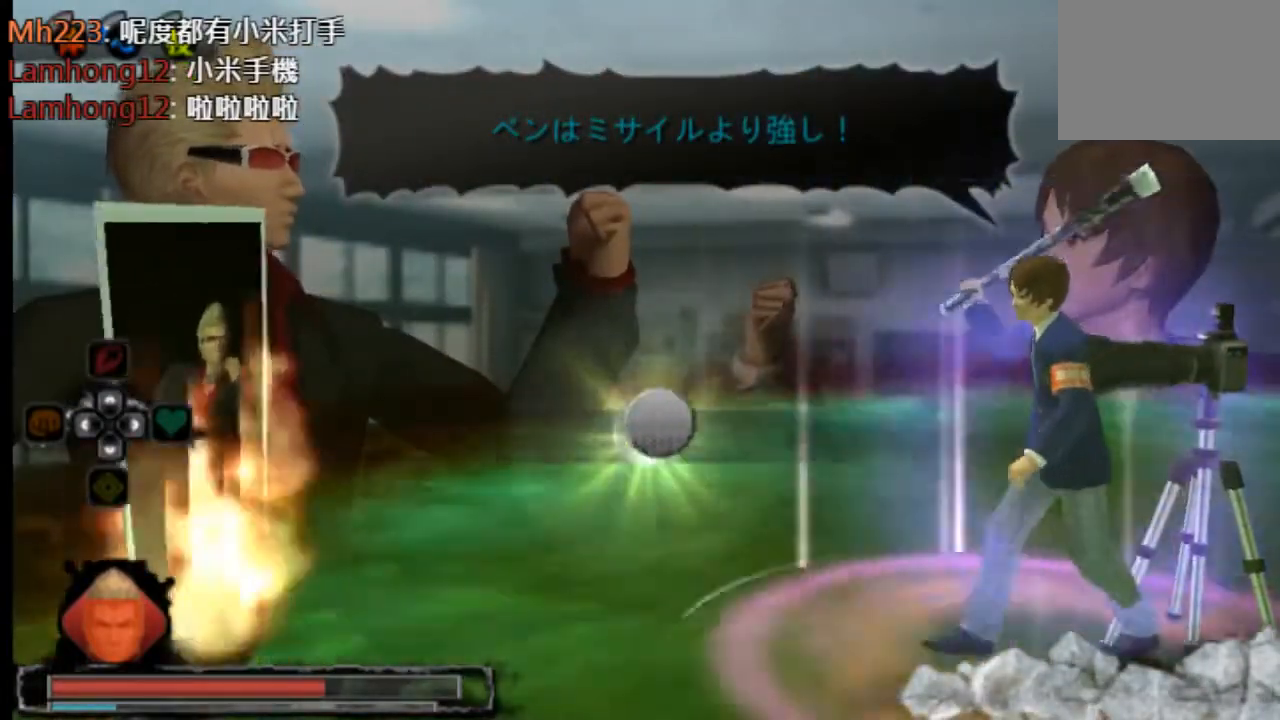
{"buttons": [], "left_stick": "center", "right_stick": "center", "events": []}